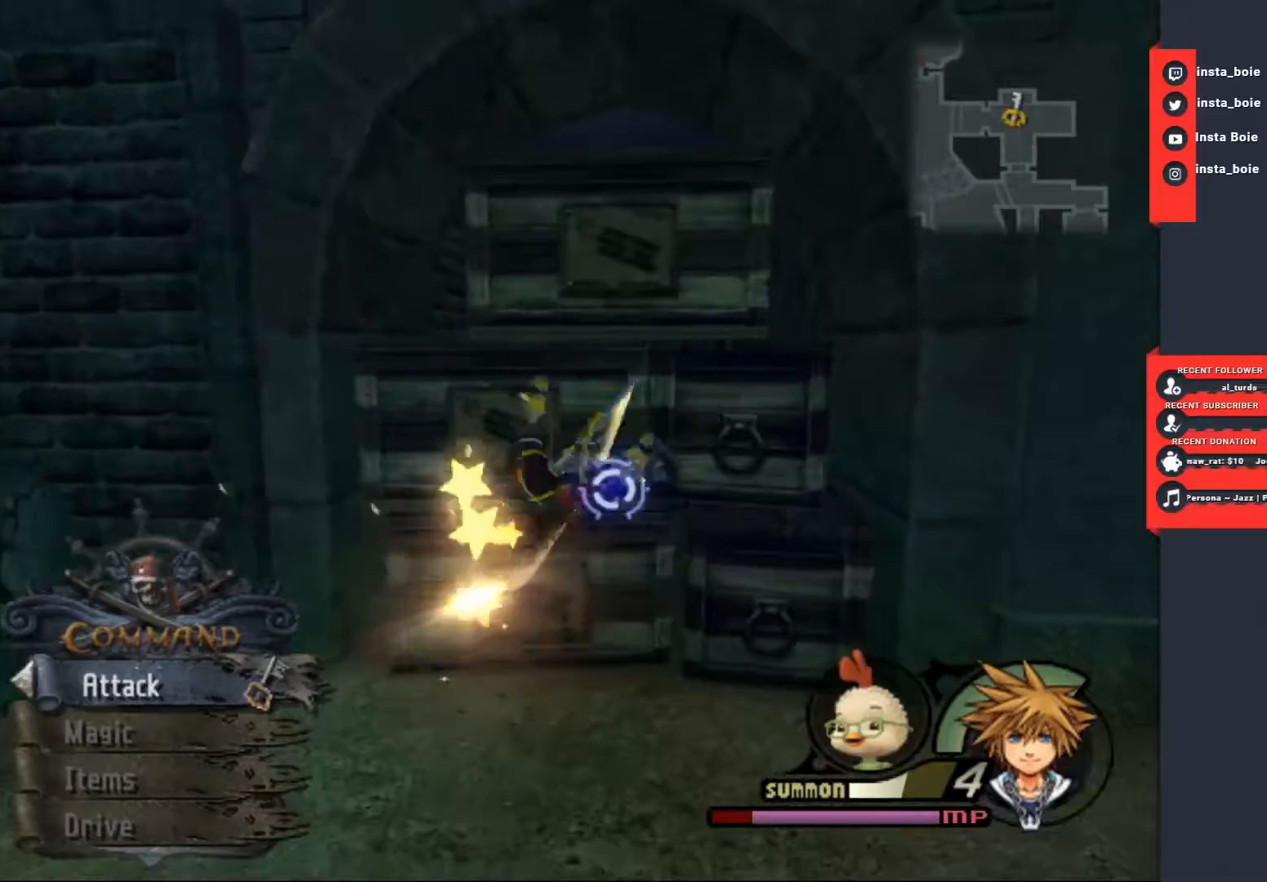
Gameplay with a controller (PlayStation layout); each line is a JSON object with the inputs held at the frame after it. "events" lists button and stick changes between this image and that frame as [ms after this image, input, new state], when the widget could be followed in between. Not read: L3 R3.
{"buttons": [], "left_stick": "center", "right_stick": "center", "events": [[33, "CIRCLE", "down"], [83, "CIRCLE", "up"], [150, "CIRCLE", "down"], [200, "CIRCLE", "up"], [267, "CIRCLE", "down"], [317, "CIRCLE", "up"], [367, "CIRCLE", "down"], [400, "CIRCLE", "up"], [483, "CIRCLE", "down"], [500, "CIRCLE", "up"]]}
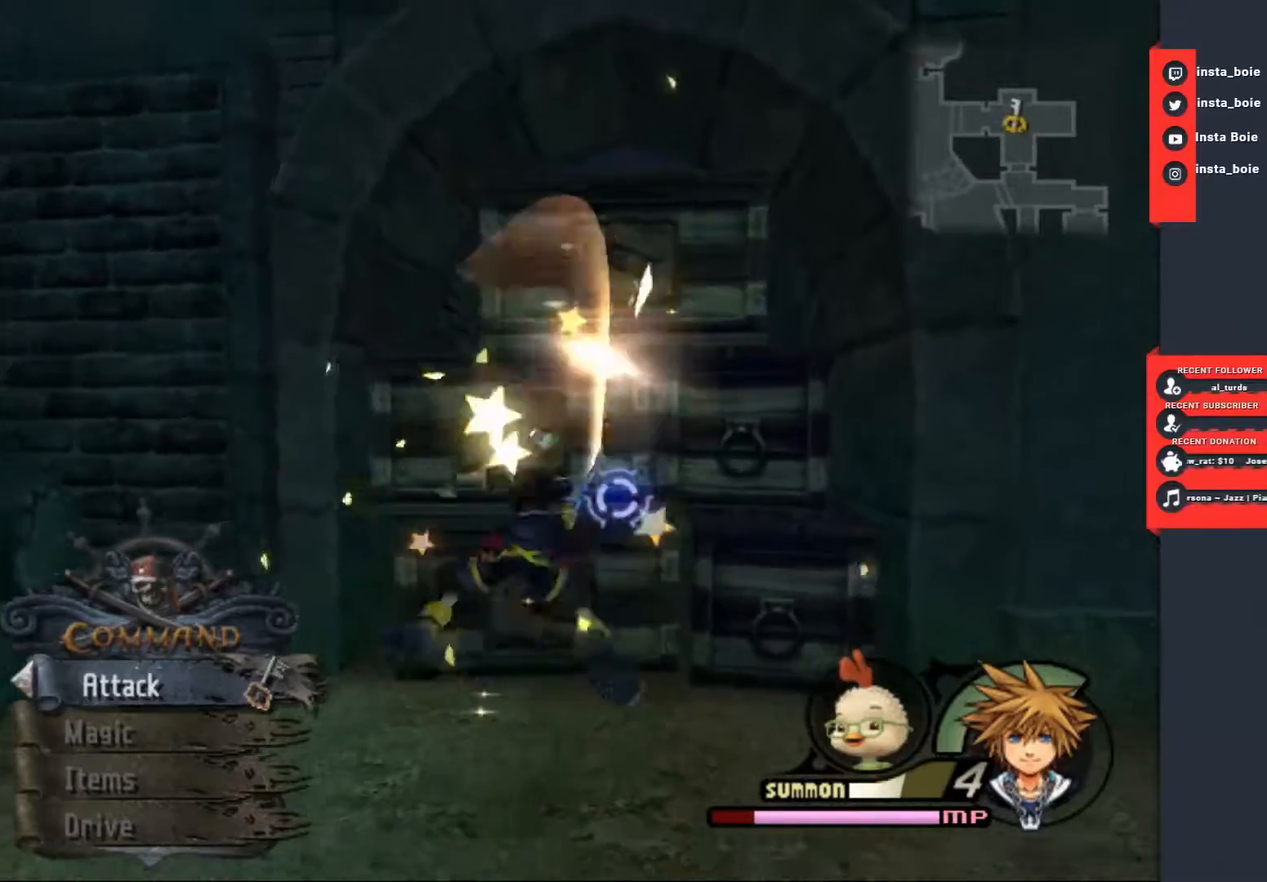
{"buttons": [], "left_stick": "center", "right_stick": "center", "events": [[83, "CIRCLE", "down"], [117, "CIRCLE", "up"], [200, "CIRCLE", "down"], [233, "CIRCLE", "up"], [300, "CIRCLE", "down"], [350, "CIRCLE", "up"]]}
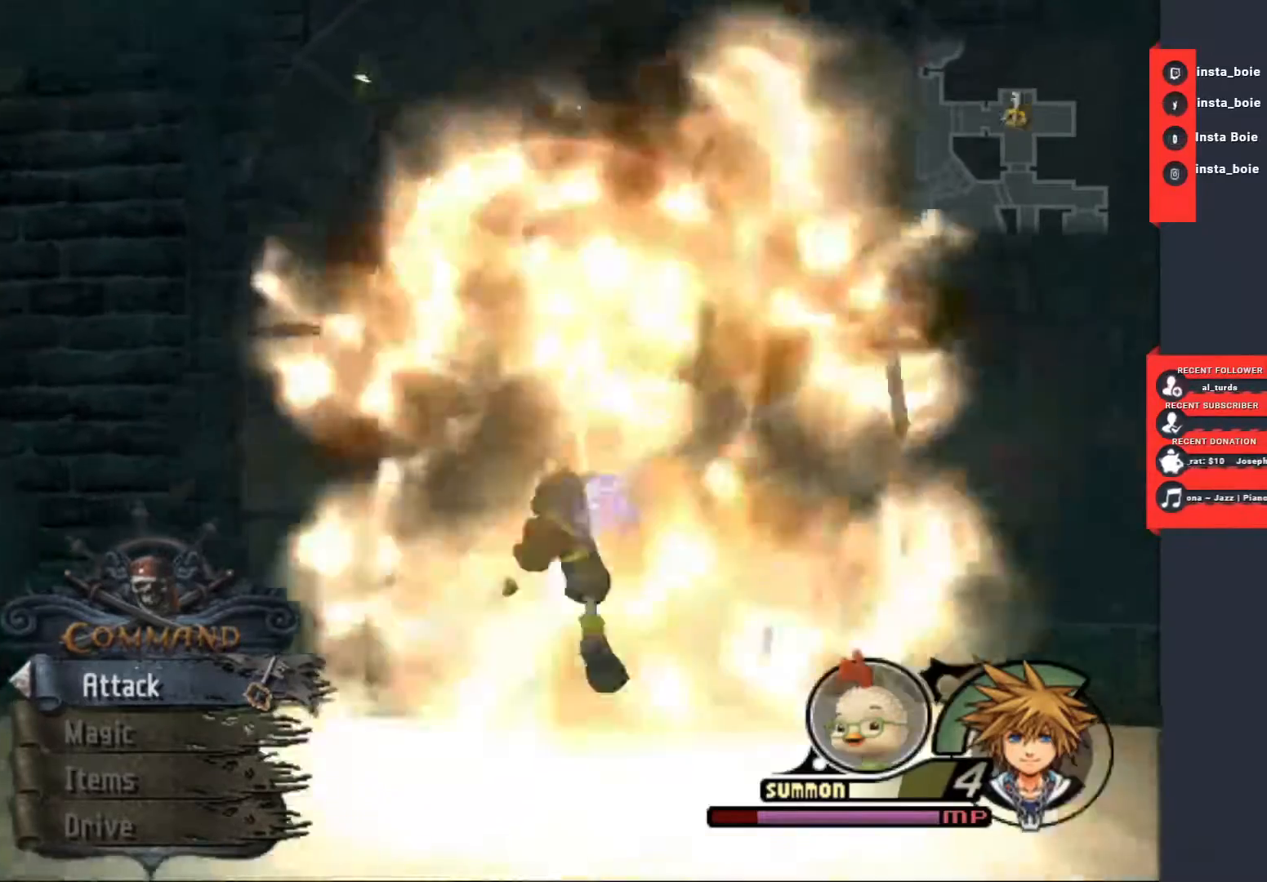
{"buttons": ["TRIANGLE"], "left_stick": "up", "right_stick": "center", "events": [[17, "left_stick", "up"], [50, "right_stick", "down"], [167, "right_stick", "center"], [300, "TRIANGLE", "down"], [383, "TRIANGLE", "up"], [450, "TRIANGLE", "down"]]}
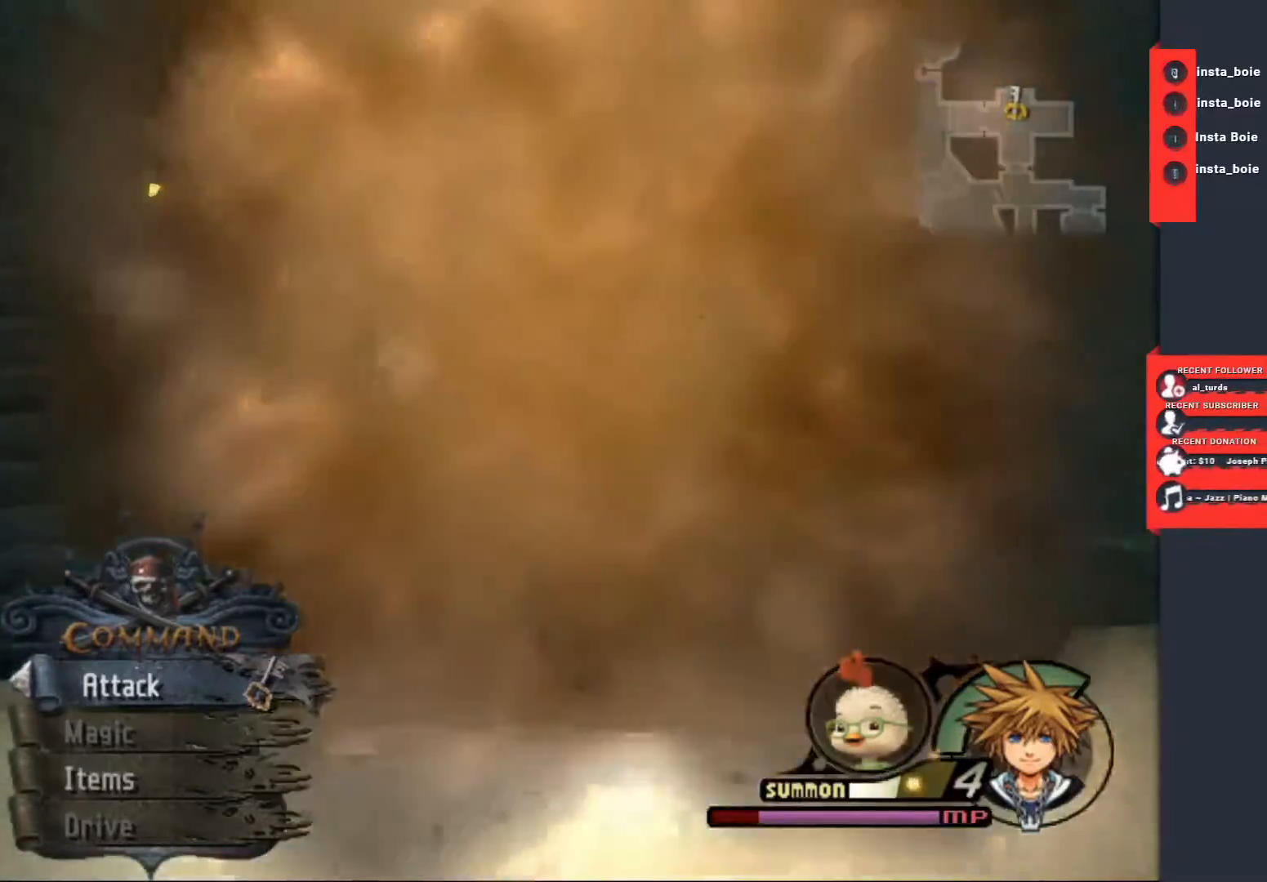
{"buttons": [], "left_stick": "up", "right_stick": "center", "events": [[33, "TRIANGLE", "up"], [100, "TRIANGLE", "down"], [183, "TRIANGLE", "up"], [250, "TRIANGLE", "down"], [333, "TRIANGLE", "up"], [417, "TRIANGLE", "down"], [500, "TRIANGLE", "up"]]}
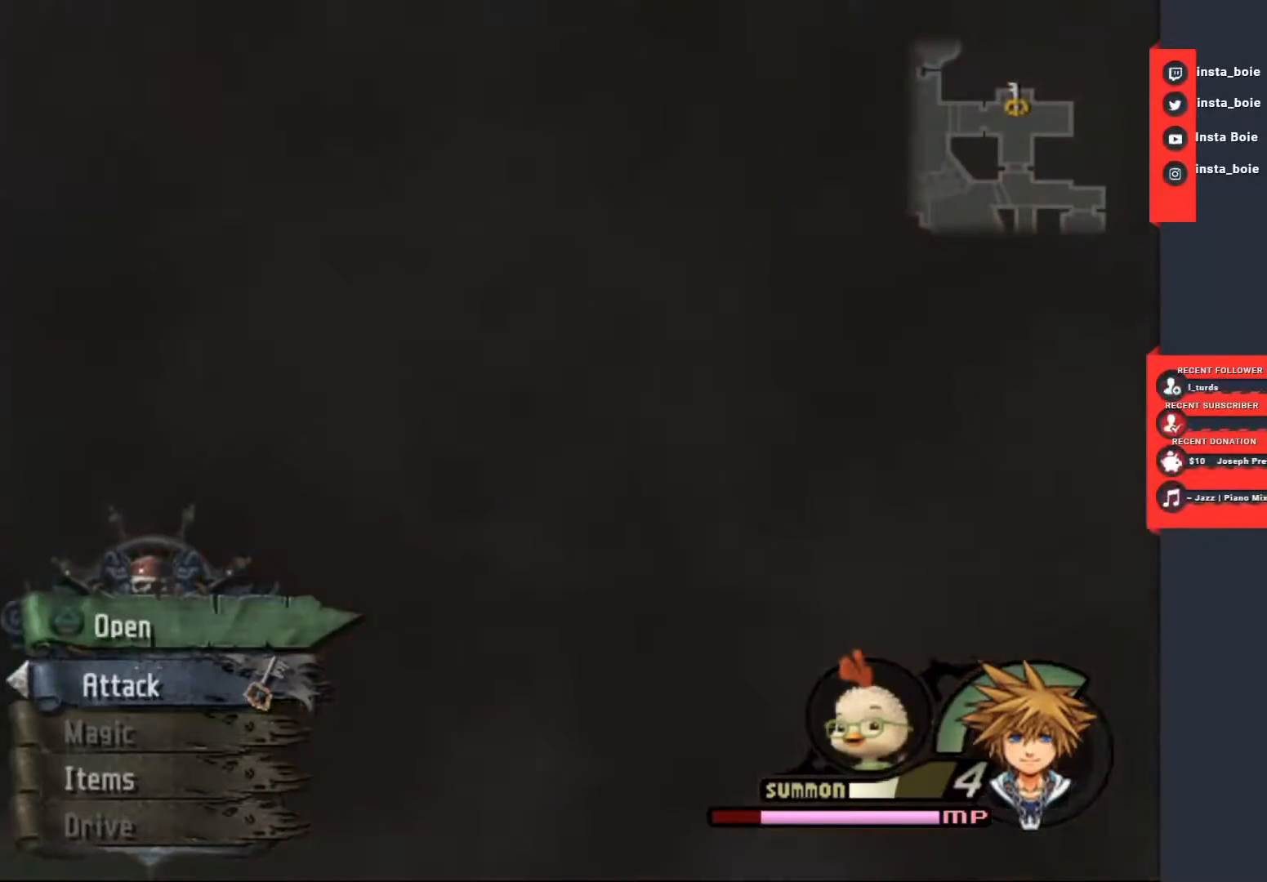
{"buttons": [], "left_stick": "down-right", "right_stick": "center", "events": [[17, "left_stick", "center"], [100, "right_stick", "down-left"], [167, "left_stick", "down-right"], [233, "right_stick", "center"]]}
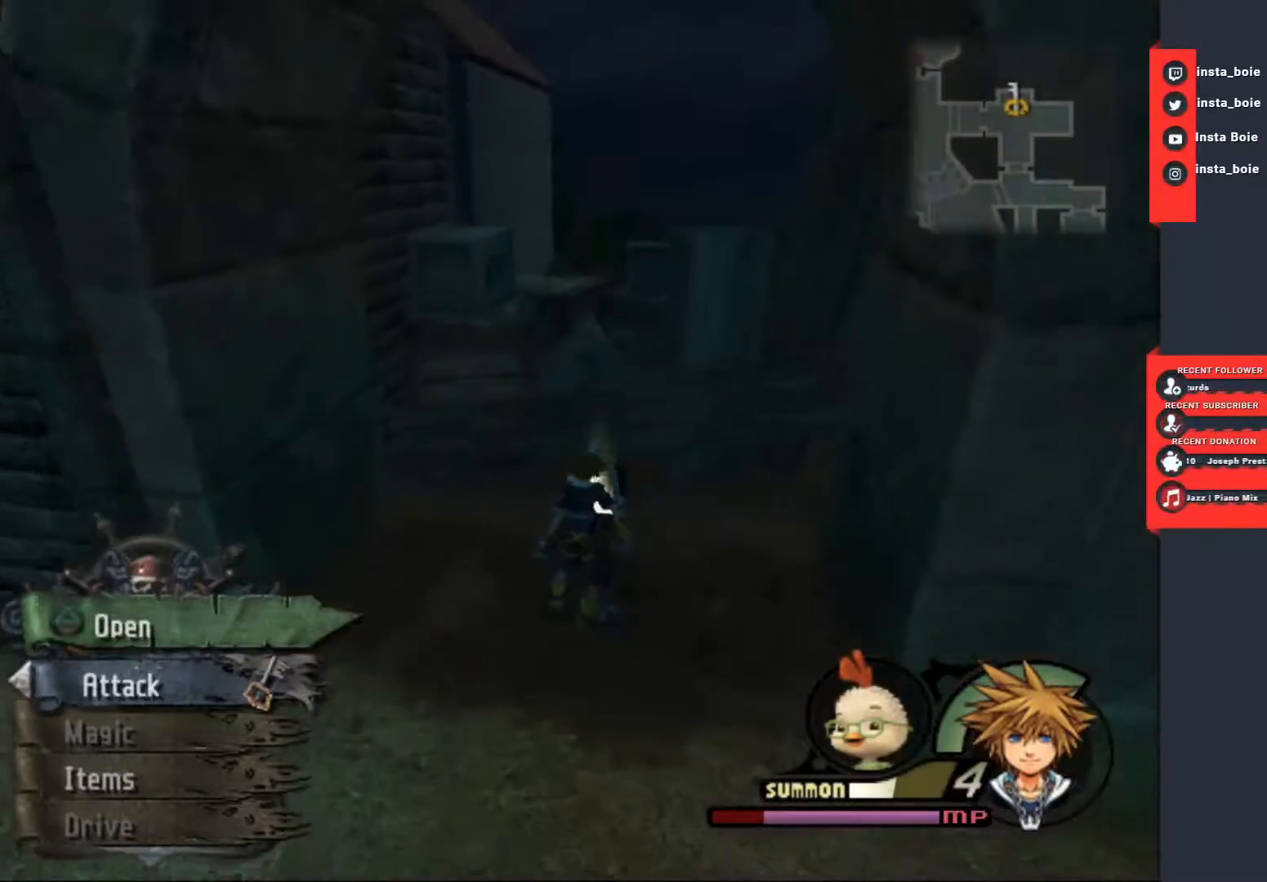
{"buttons": [], "left_stick": "down-right", "right_stick": "center", "events": [[300, "SQUARE", "down"], [483, "SQUARE", "up"]]}
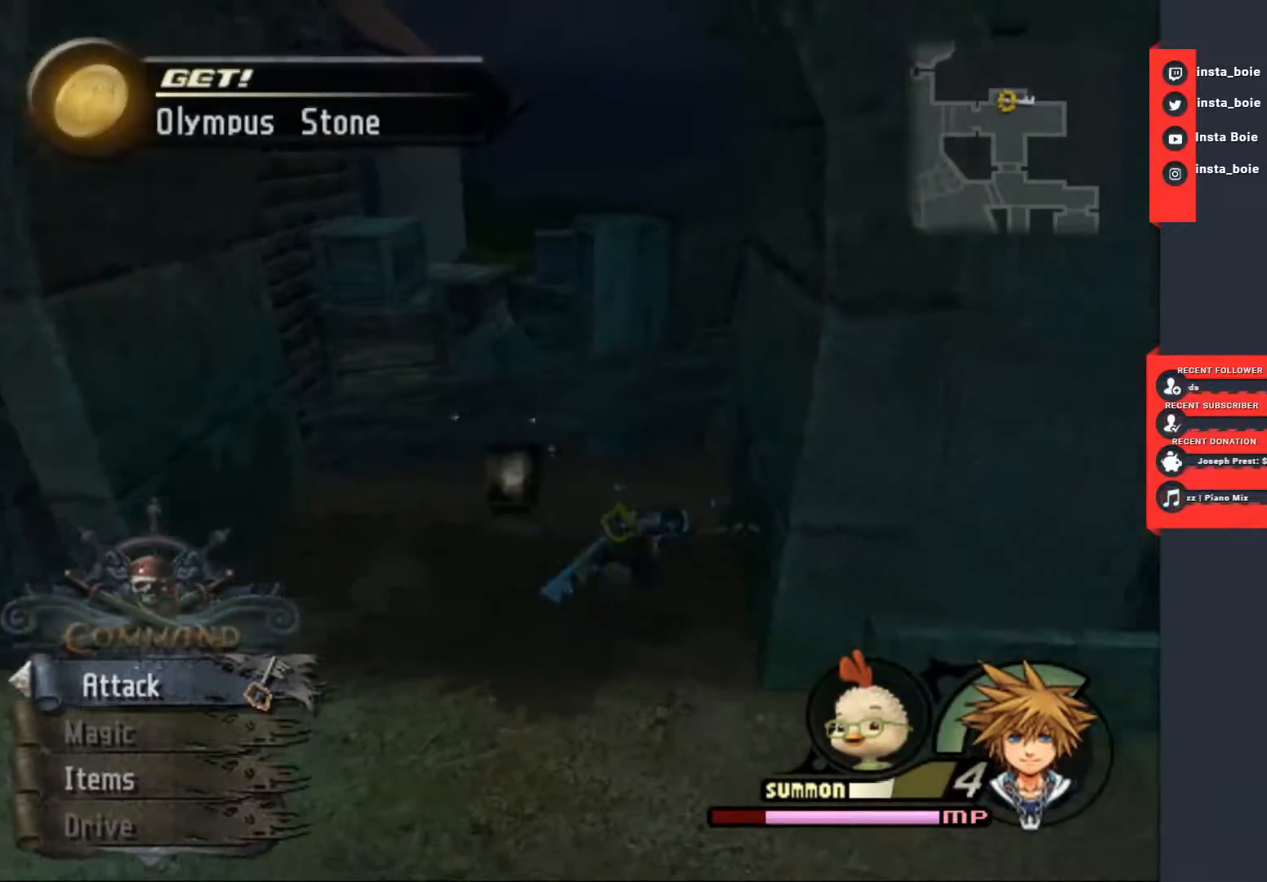
{"buttons": ["SQUARE"], "left_stick": "right", "right_stick": "center", "events": [[150, "right_stick", "right"], [217, "left_stick", "right"], [433, "right_stick", "center"], [500, "SQUARE", "down"]]}
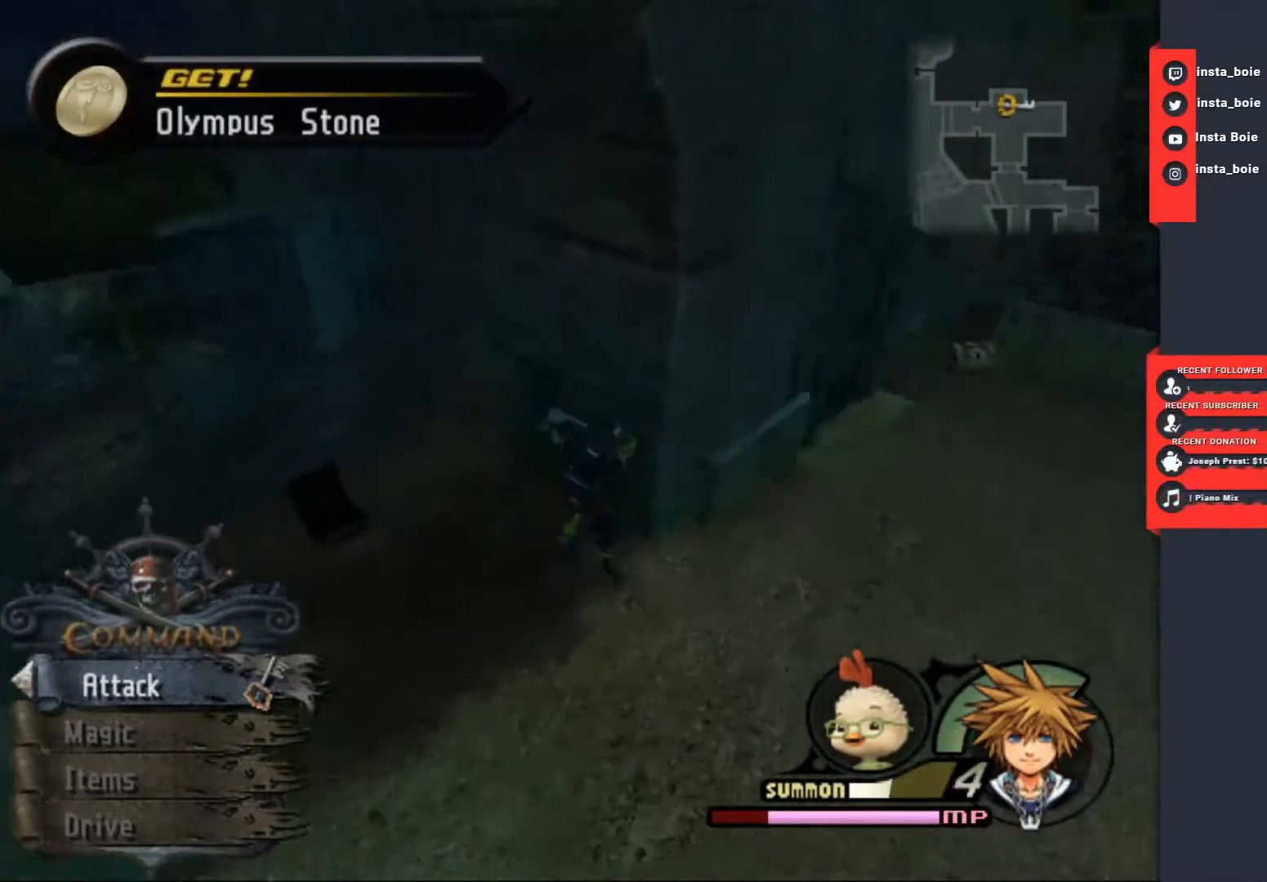
{"buttons": ["SQUARE"], "left_stick": "up-right", "right_stick": "center", "events": [[83, "SQUARE", "up"], [117, "left_stick", "up-right"], [183, "SQUARE", "down"], [250, "SQUARE", "up"], [500, "SQUARE", "down"]]}
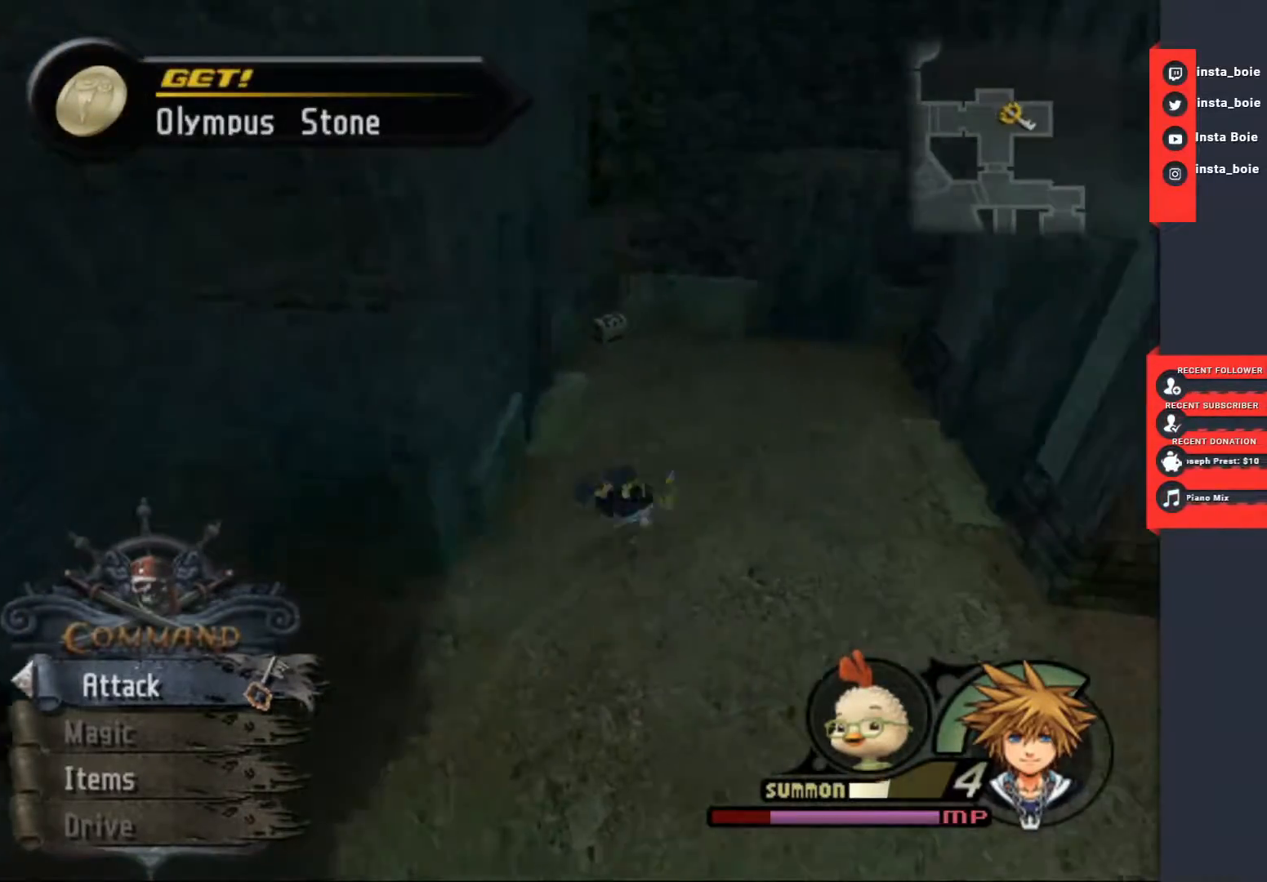
{"buttons": ["SQUARE"], "left_stick": "up", "right_stick": "center", "events": [[67, "left_stick", "up"], [83, "SQUARE", "up"], [167, "right_stick", "left"], [433, "right_stick", "center"], [500, "SQUARE", "down"]]}
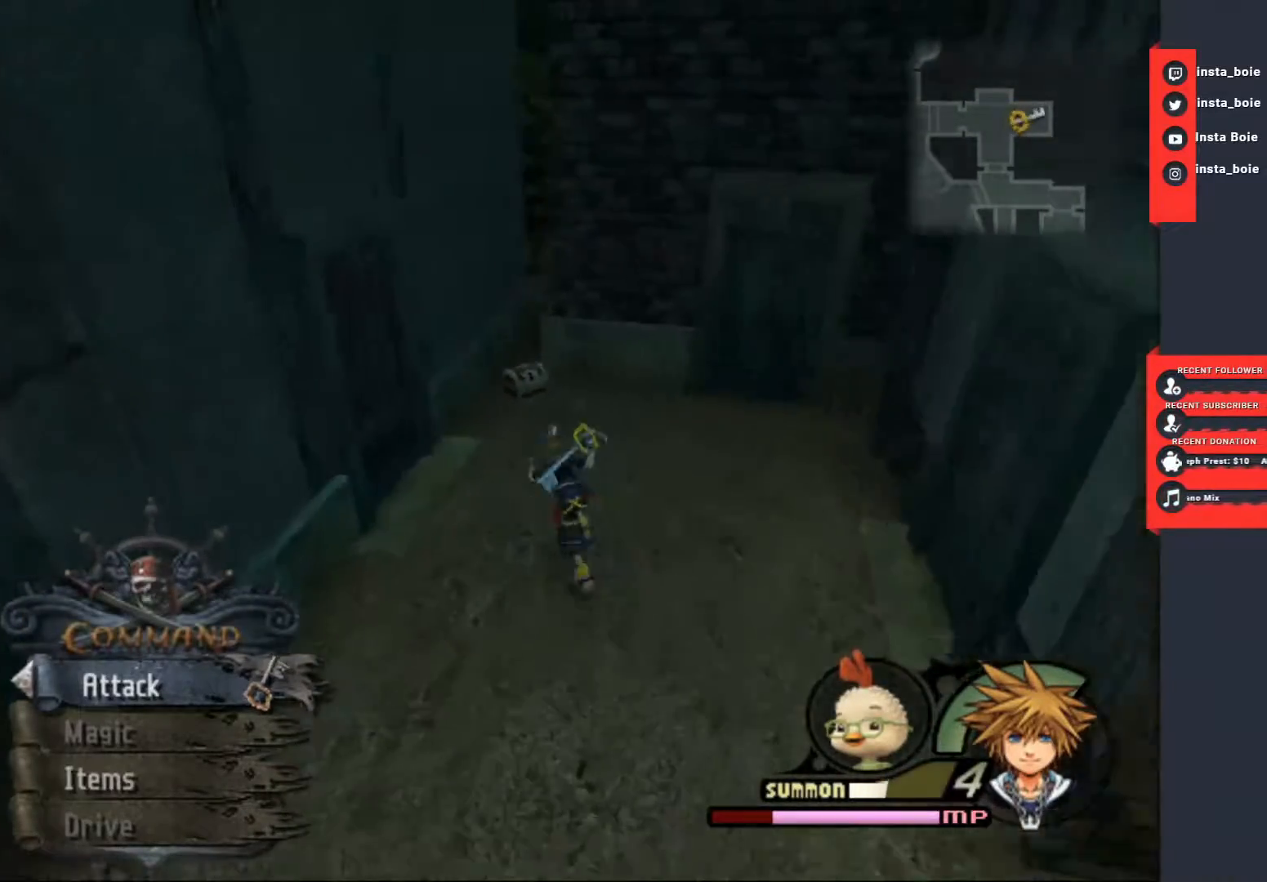
{"buttons": ["TRIANGLE"], "left_stick": "down-left", "right_stick": "center", "events": [[67, "SQUARE", "up"], [183, "TRIANGLE", "down"], [200, "left_stick", "center"], [250, "TRIANGLE", "up"], [350, "TRIANGLE", "down"], [417, "TRIANGLE", "up"], [417, "left_stick", "down-left"], [483, "TRIANGLE", "down"]]}
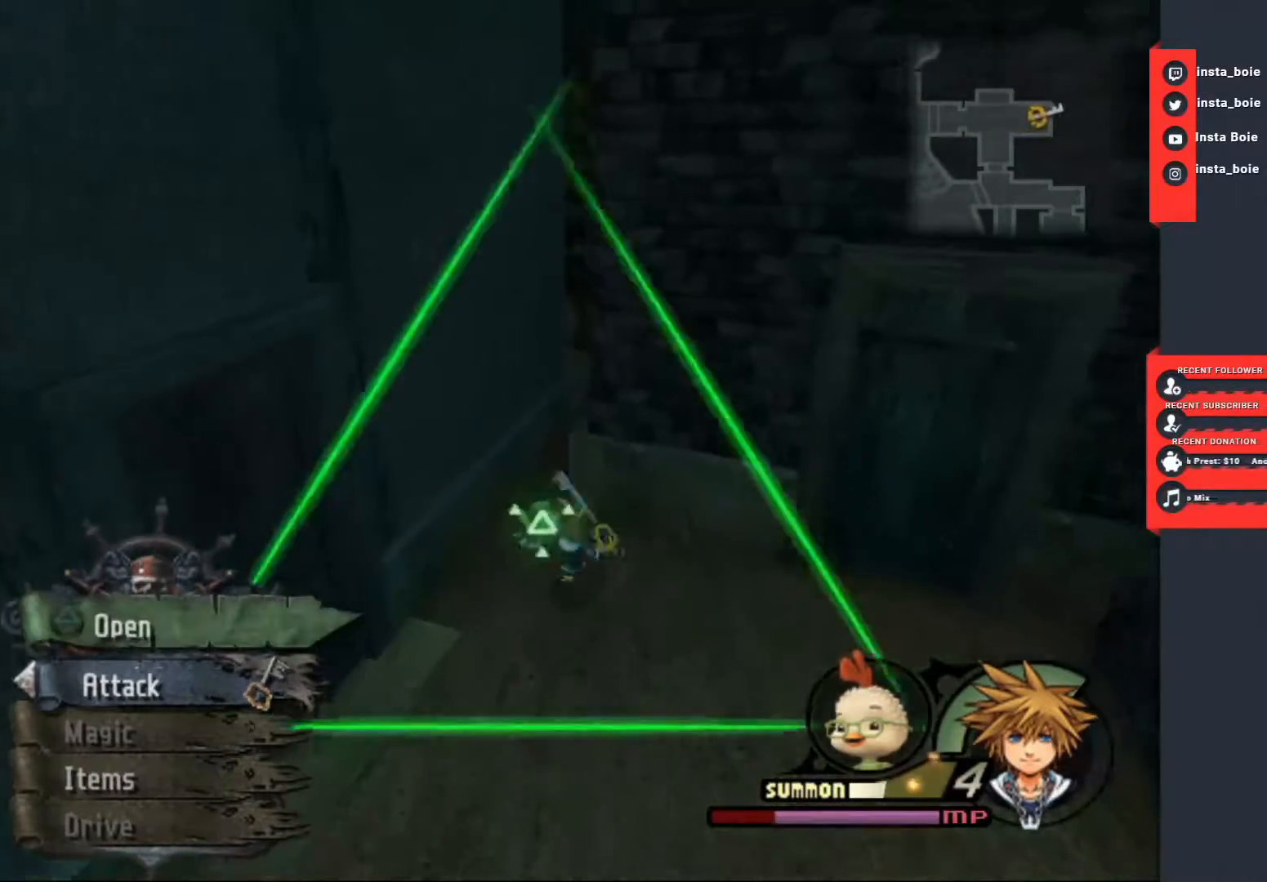
{"buttons": [], "left_stick": "down-left", "right_stick": "down-left", "events": [[50, "TRIANGLE", "up"], [133, "TRIANGLE", "down"], [200, "TRIANGLE", "up"], [250, "TRIANGLE", "down"], [367, "TRIANGLE", "up"], [417, "right_stick", "down-left"]]}
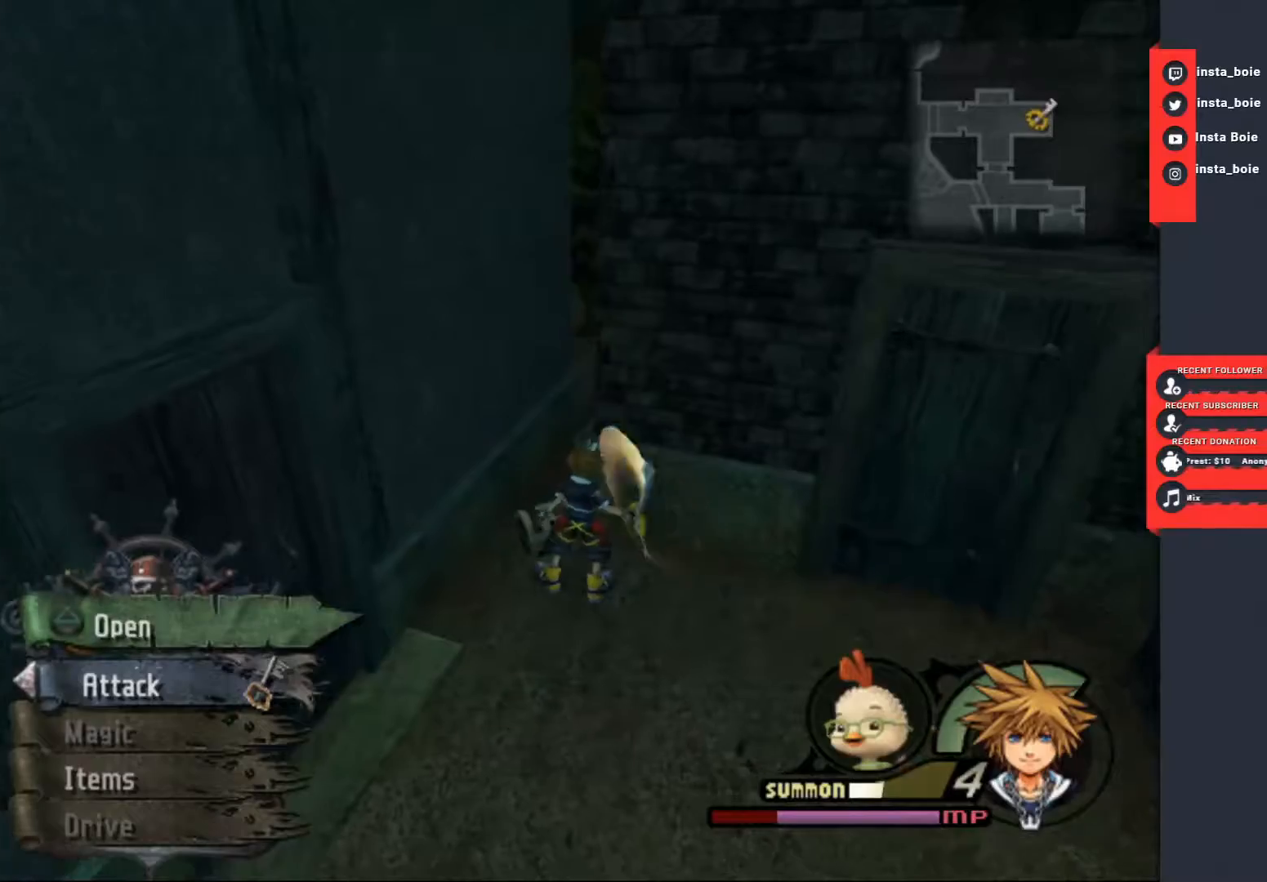
{"buttons": [], "left_stick": "left", "right_stick": "down-left", "events": [[100, "left_stick", "center"], [250, "left_stick", "left"]]}
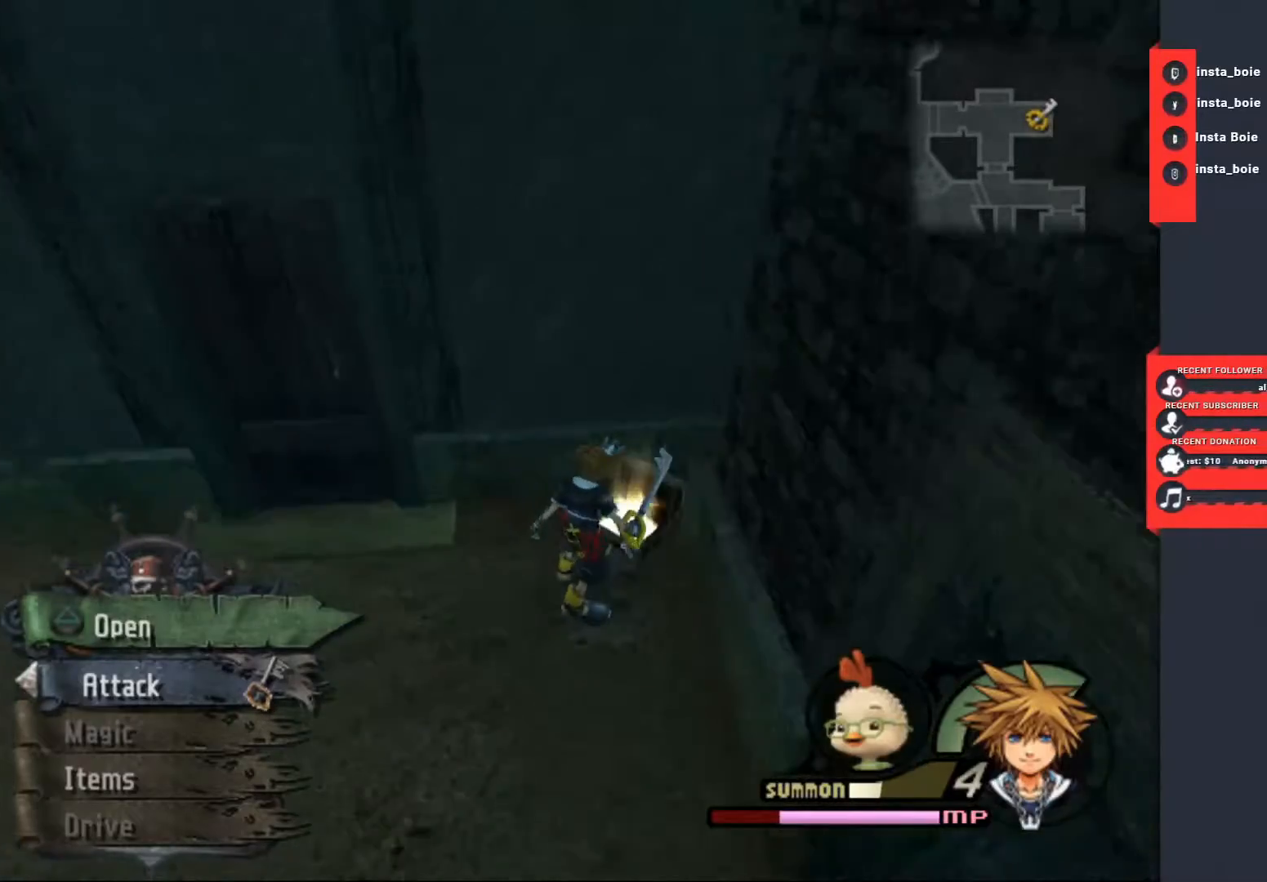
{"buttons": ["CROSS"], "left_stick": "up-left", "right_stick": "center", "events": [[233, "right_stick", "center"], [300, "CROSS", "down"], [350, "left_stick", "up-left"], [417, "CROSS", "up"], [483, "CROSS", "down"]]}
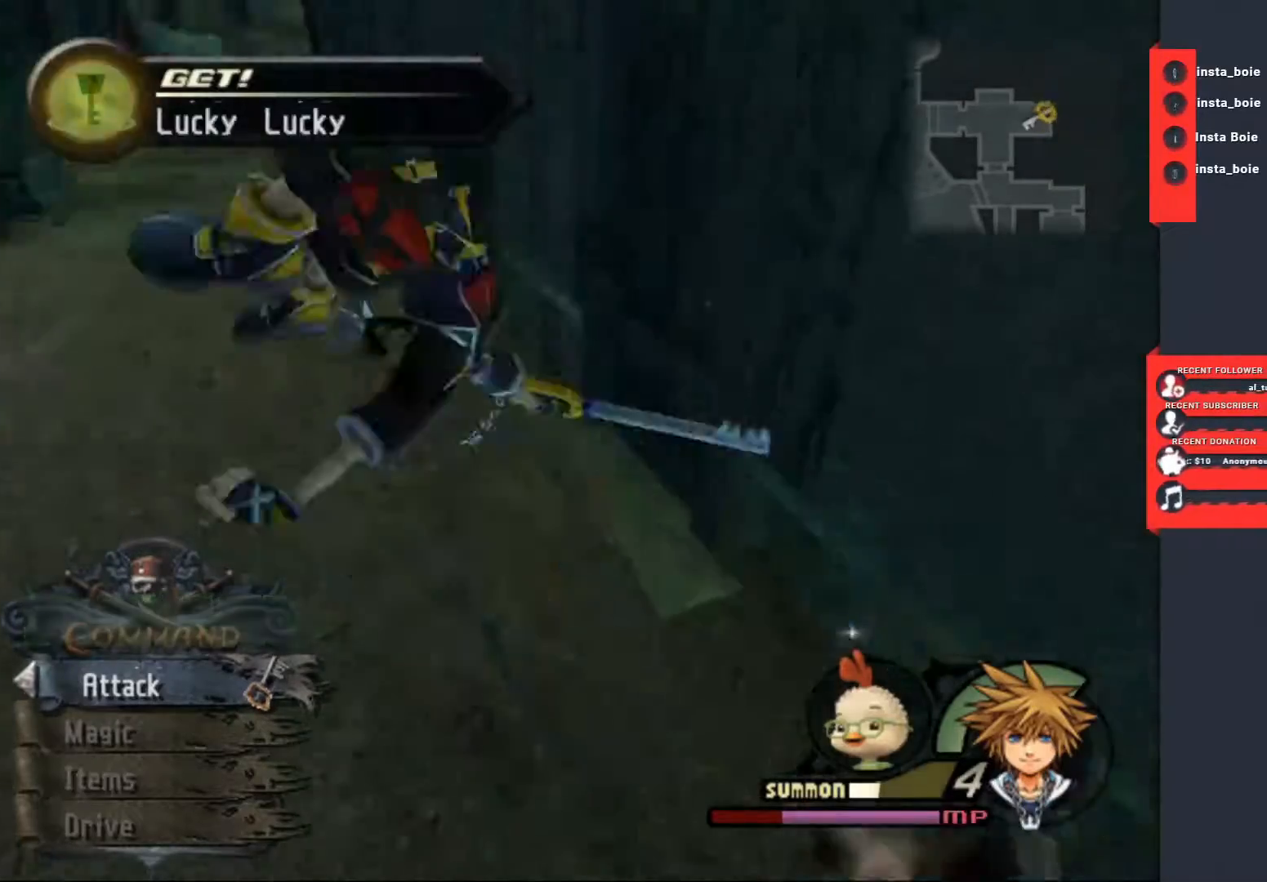
{"buttons": ["SQUARE"], "left_stick": "up", "right_stick": "center", "events": [[100, "CROSS", "up"], [150, "SQUARE", "down"], [217, "left_stick", "up"]]}
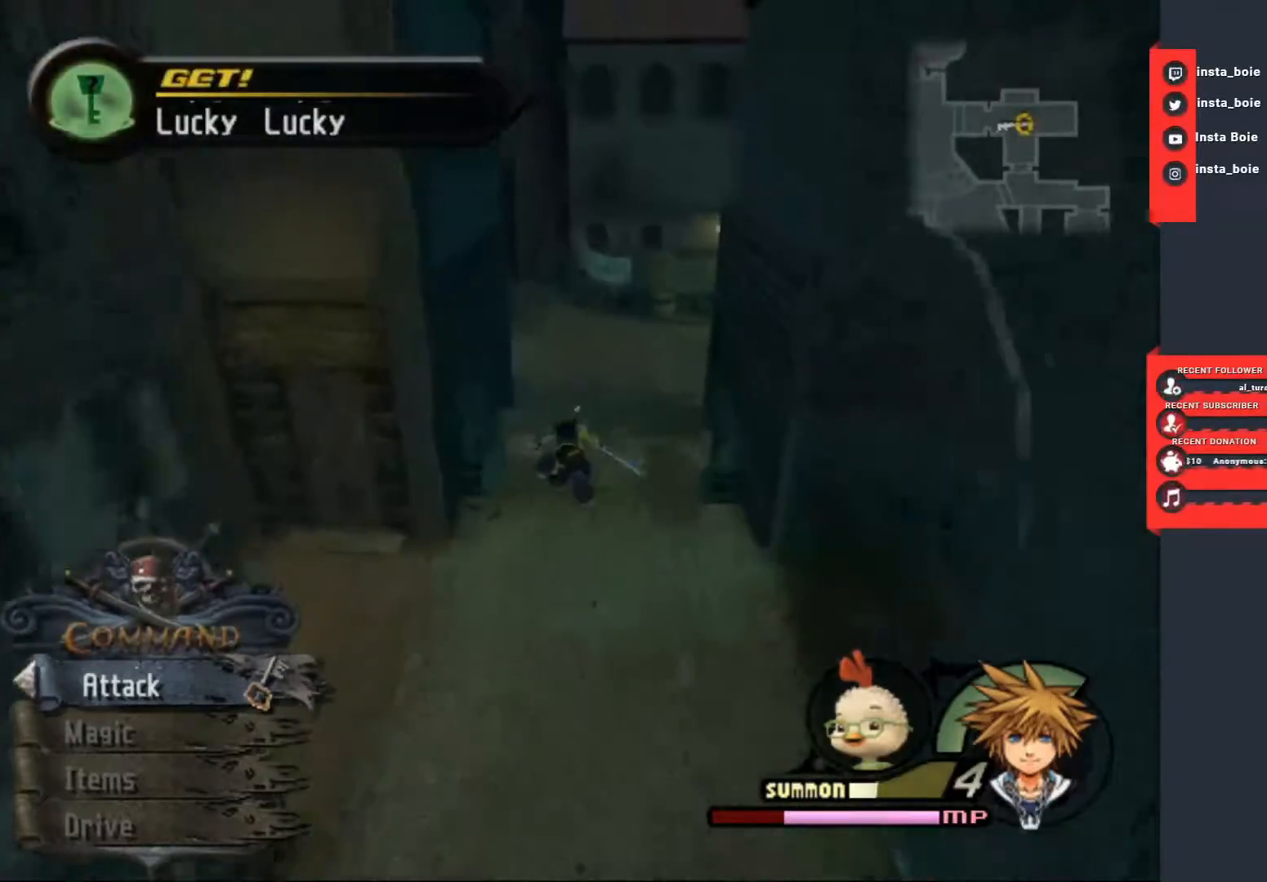
{"buttons": ["SQUARE"], "left_stick": "up", "right_stick": "center", "events": []}
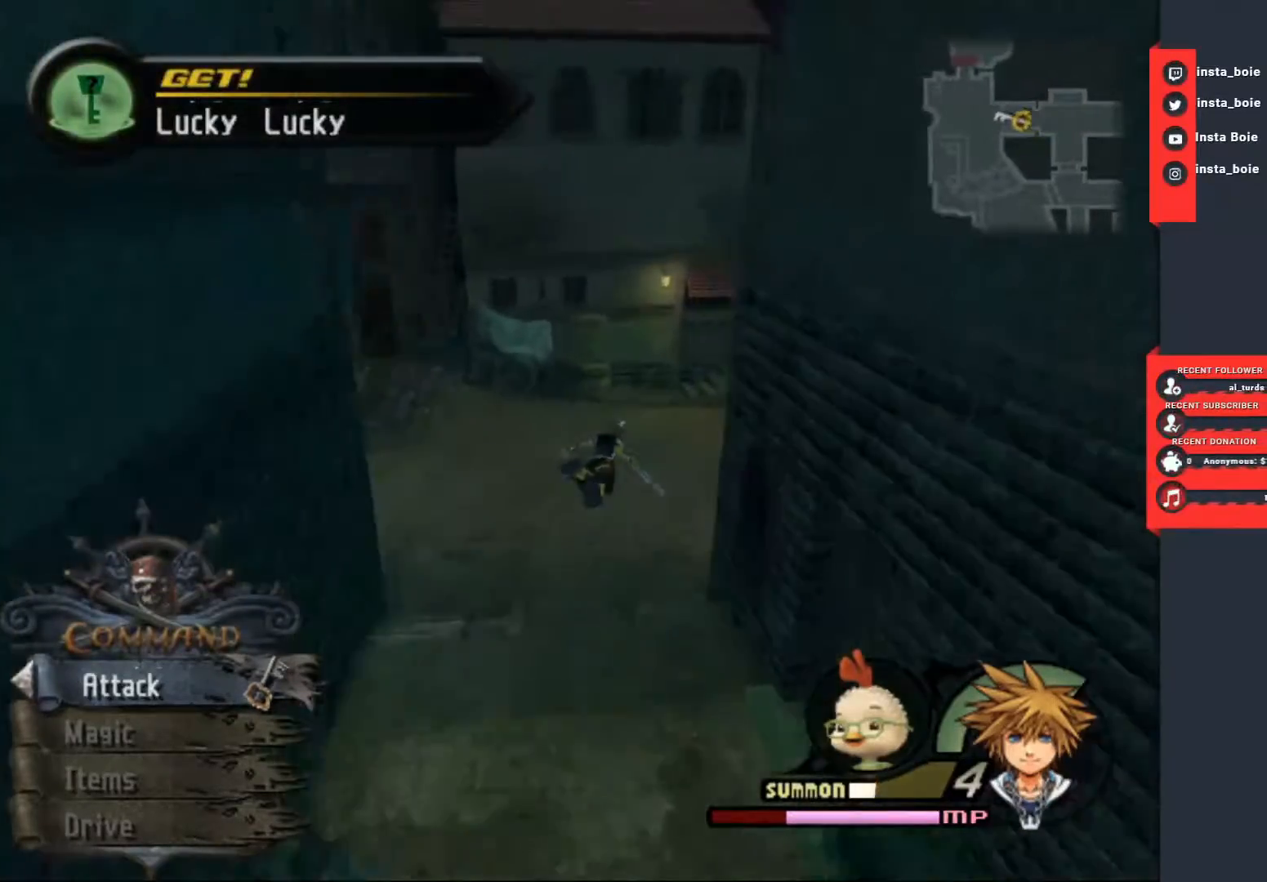
{"buttons": [], "left_stick": "center", "right_stick": "down-right", "events": [[100, "left_stick", "up-right"], [200, "SQUARE", "up"], [383, "right_stick", "down-right"], [450, "left_stick", "center"]]}
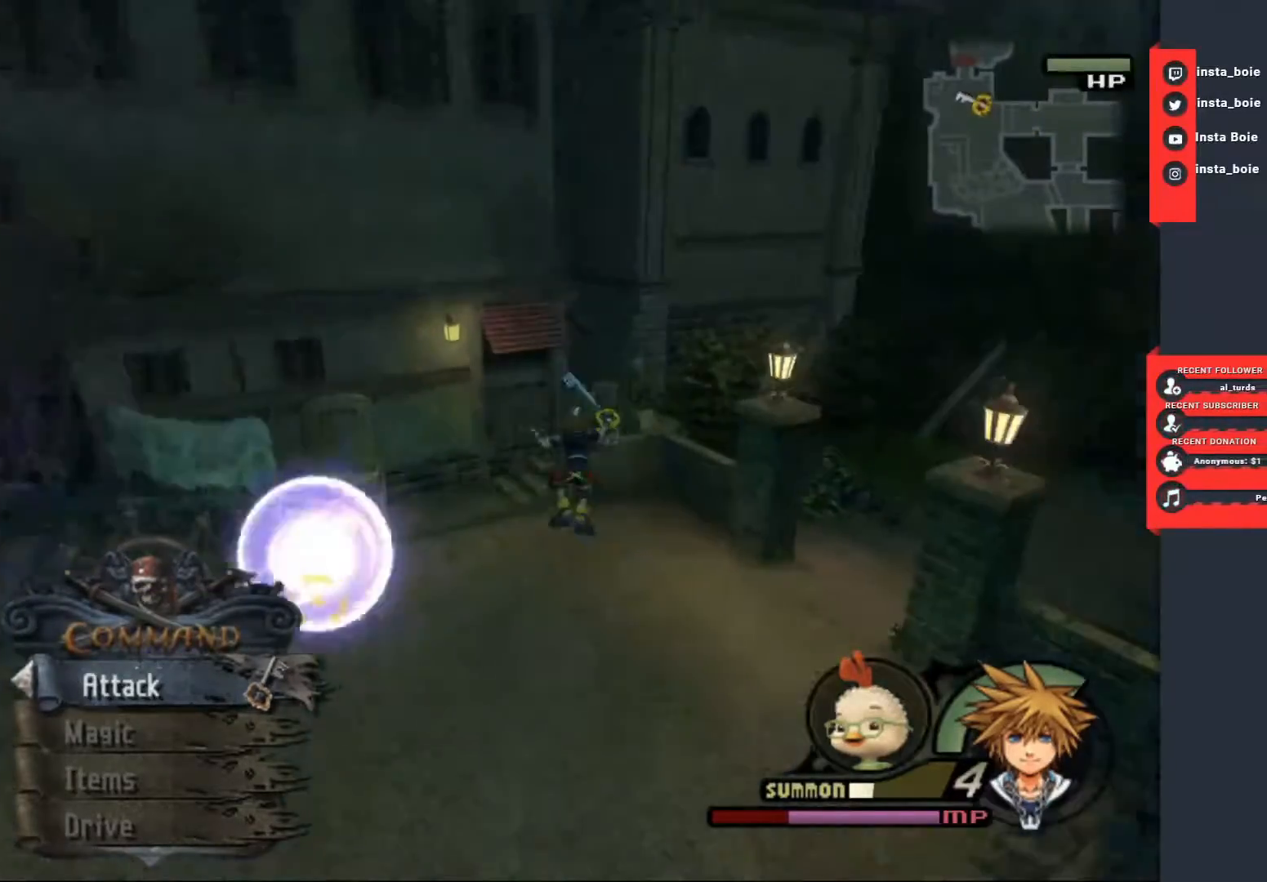
{"buttons": [], "left_stick": "up-right", "right_stick": "center", "events": [[183, "right_stick", "center"], [367, "CIRCLE", "down"], [467, "CIRCLE", "up"], [500, "left_stick", "up-right"]]}
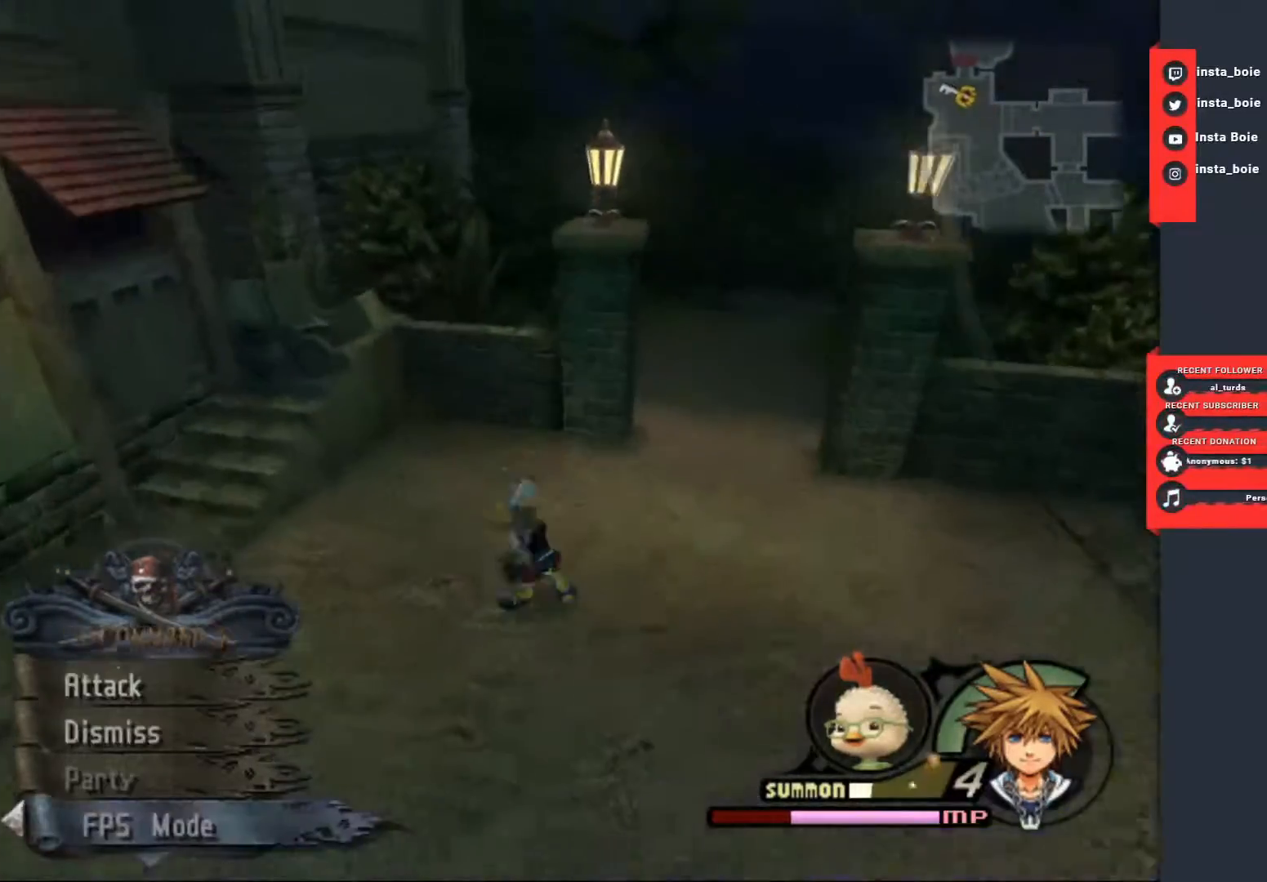
{"buttons": [], "left_stick": "up", "right_stick": "center", "events": [[417, "left_stick", "up"]]}
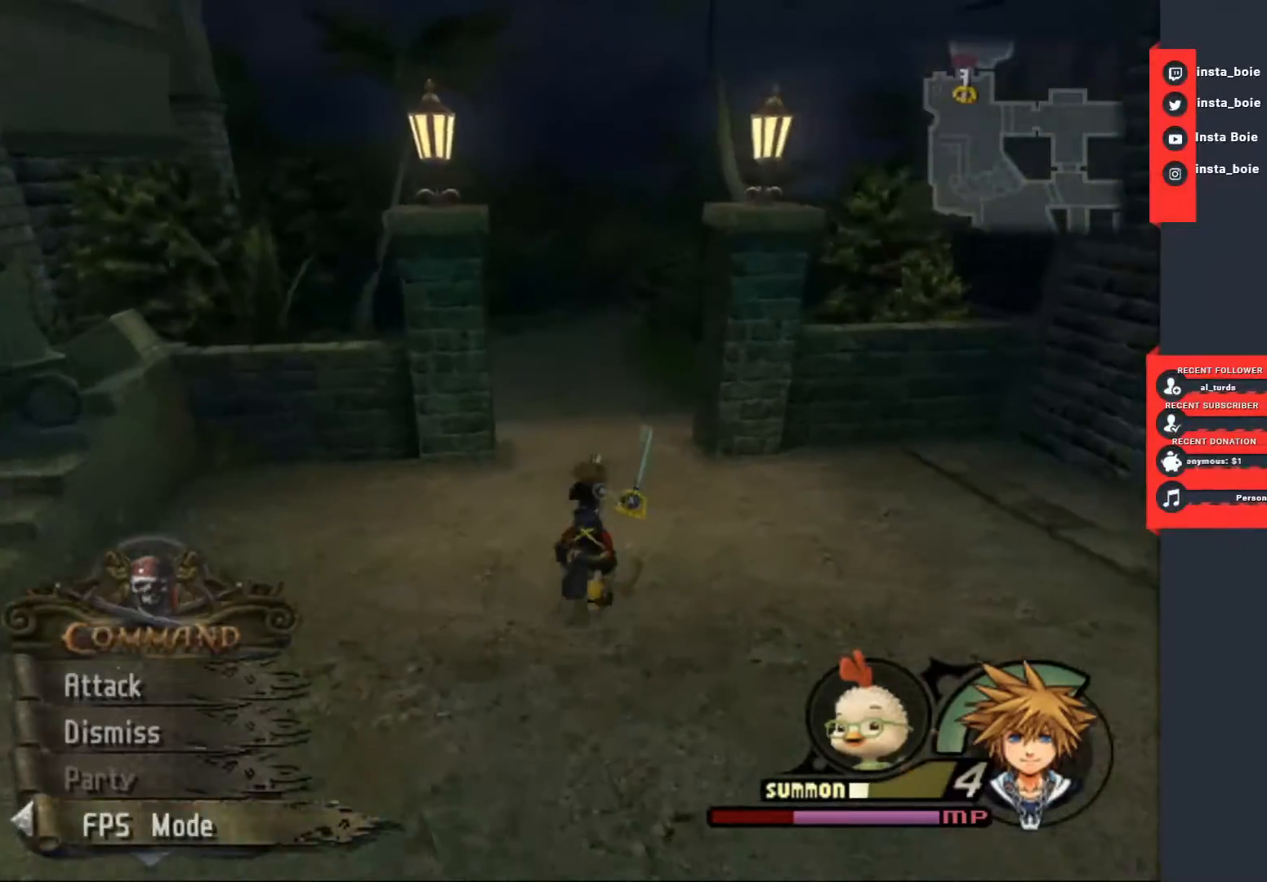
{"buttons": [], "left_stick": "up", "right_stick": "center", "events": [[67, "CIRCLE", "down"], [200, "CIRCLE", "up"]]}
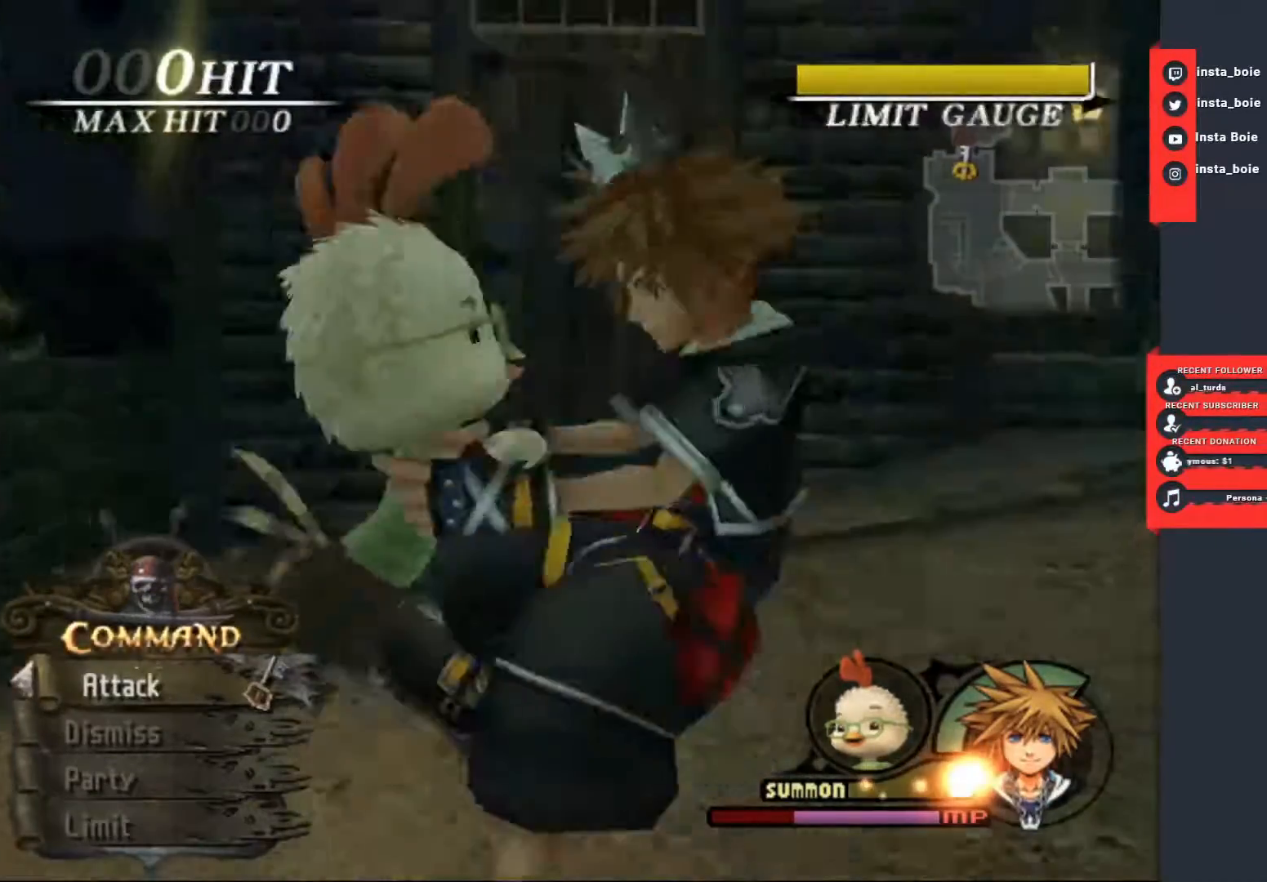
{"buttons": [], "left_stick": "up", "right_stick": "center", "events": []}
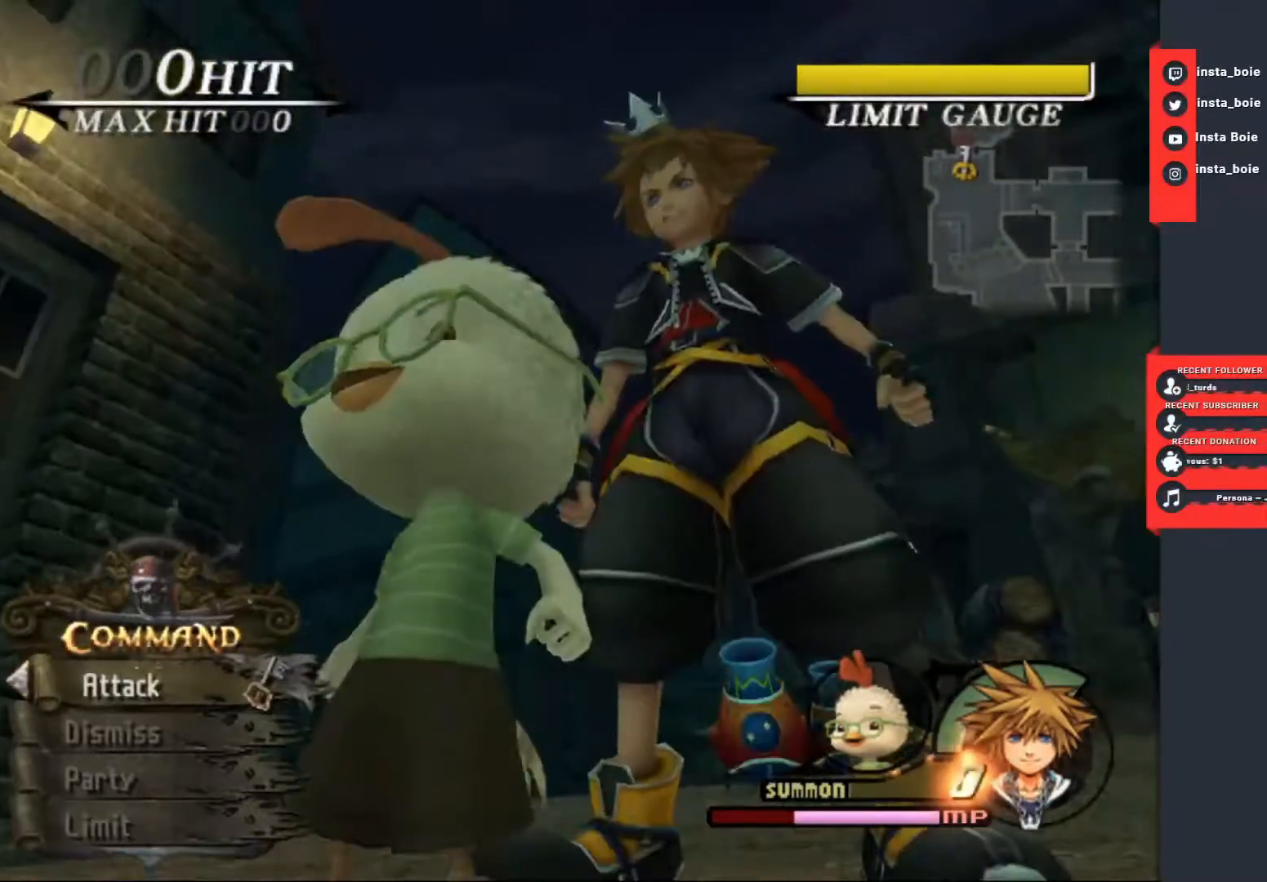
{"buttons": [], "left_stick": "up", "right_stick": "center", "events": []}
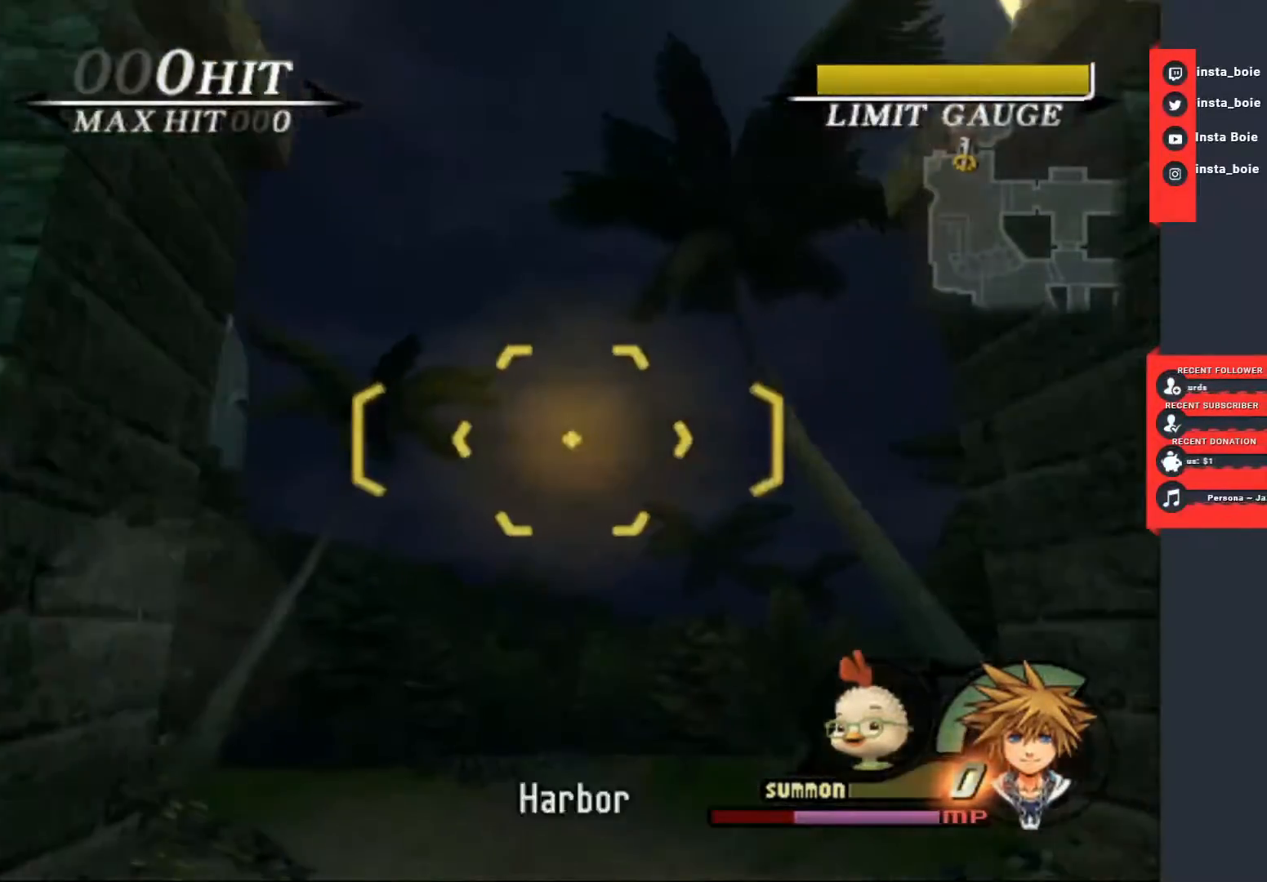
{"buttons": [], "left_stick": "up", "right_stick": "center", "events": []}
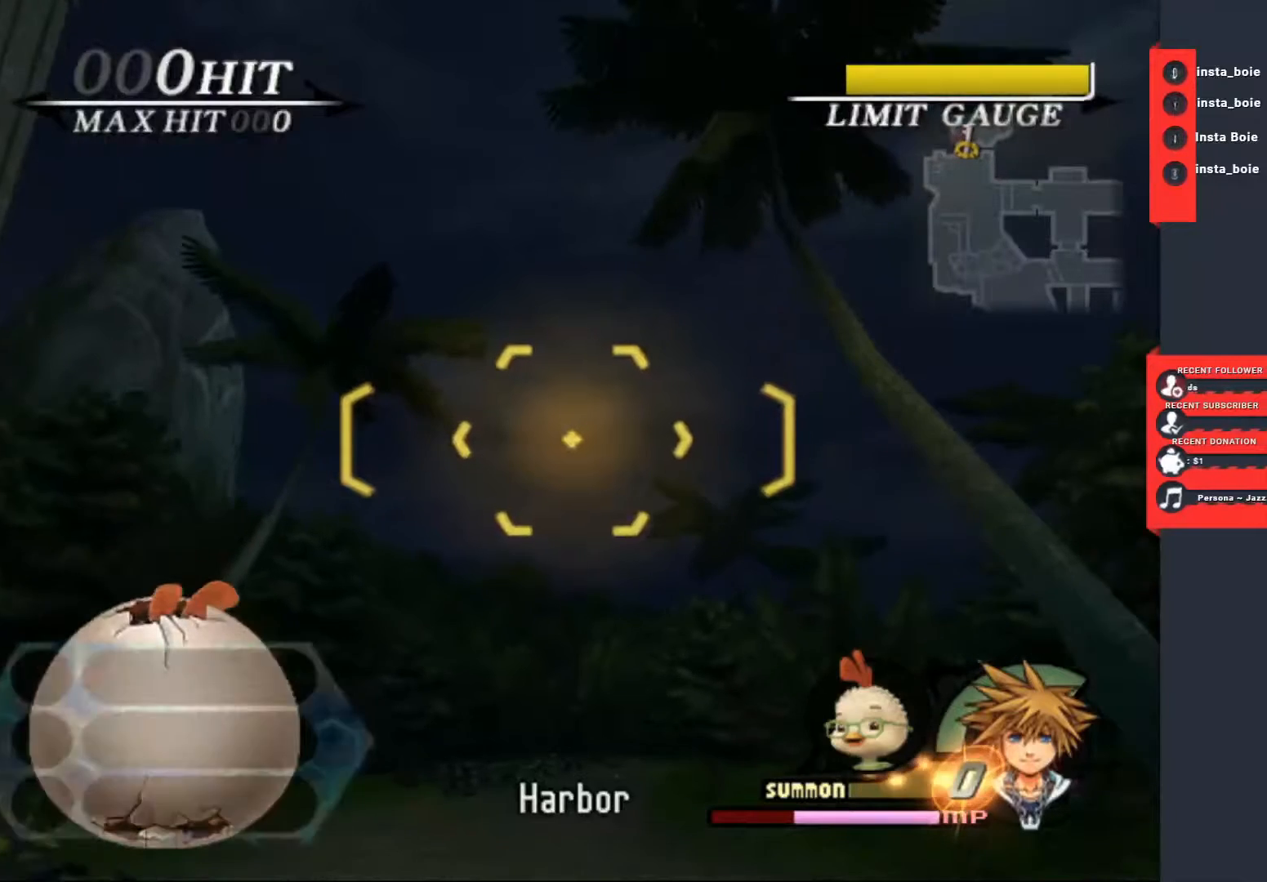
{"buttons": [], "left_stick": "up", "right_stick": "center", "events": []}
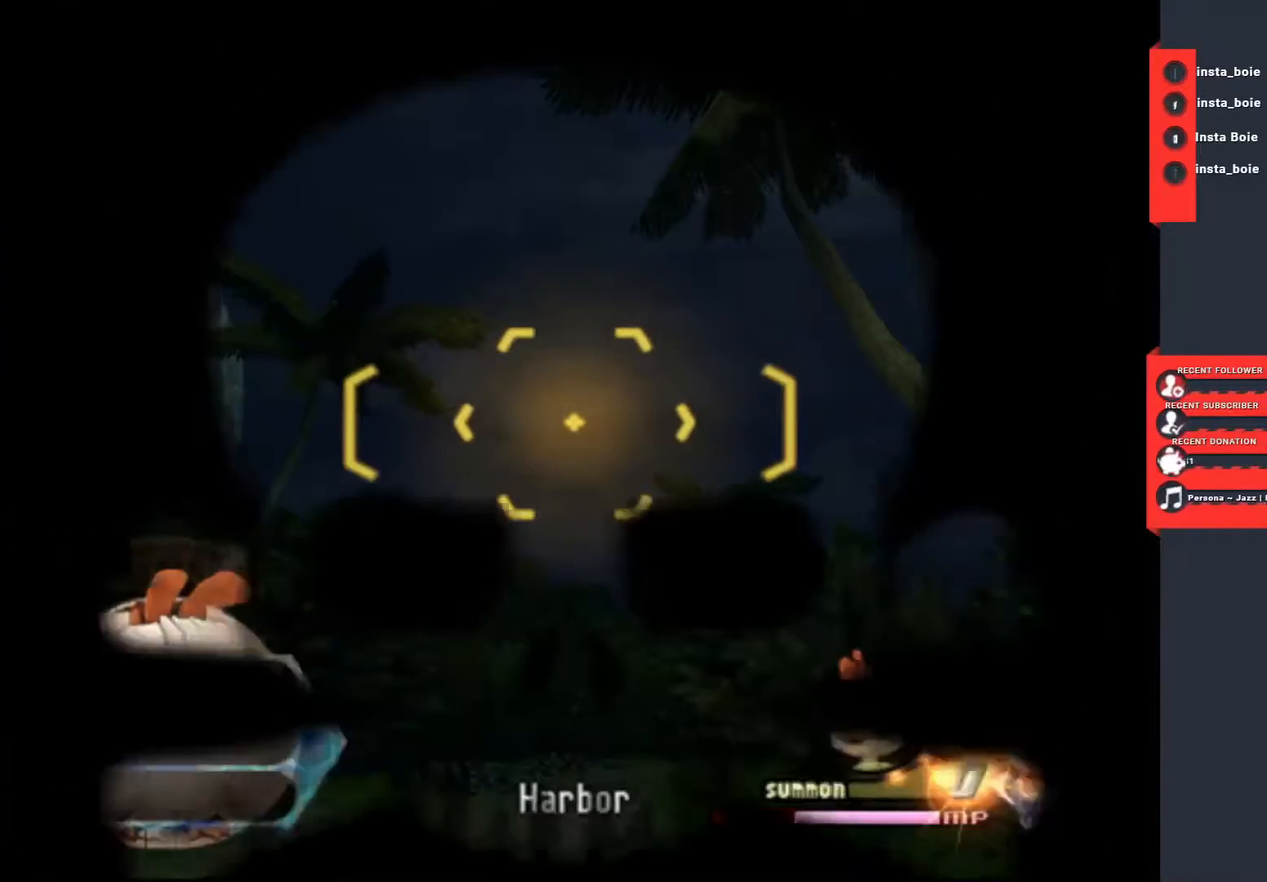
{"buttons": [], "left_stick": "center", "right_stick": "center", "events": [[200, "left_stick", "center"]]}
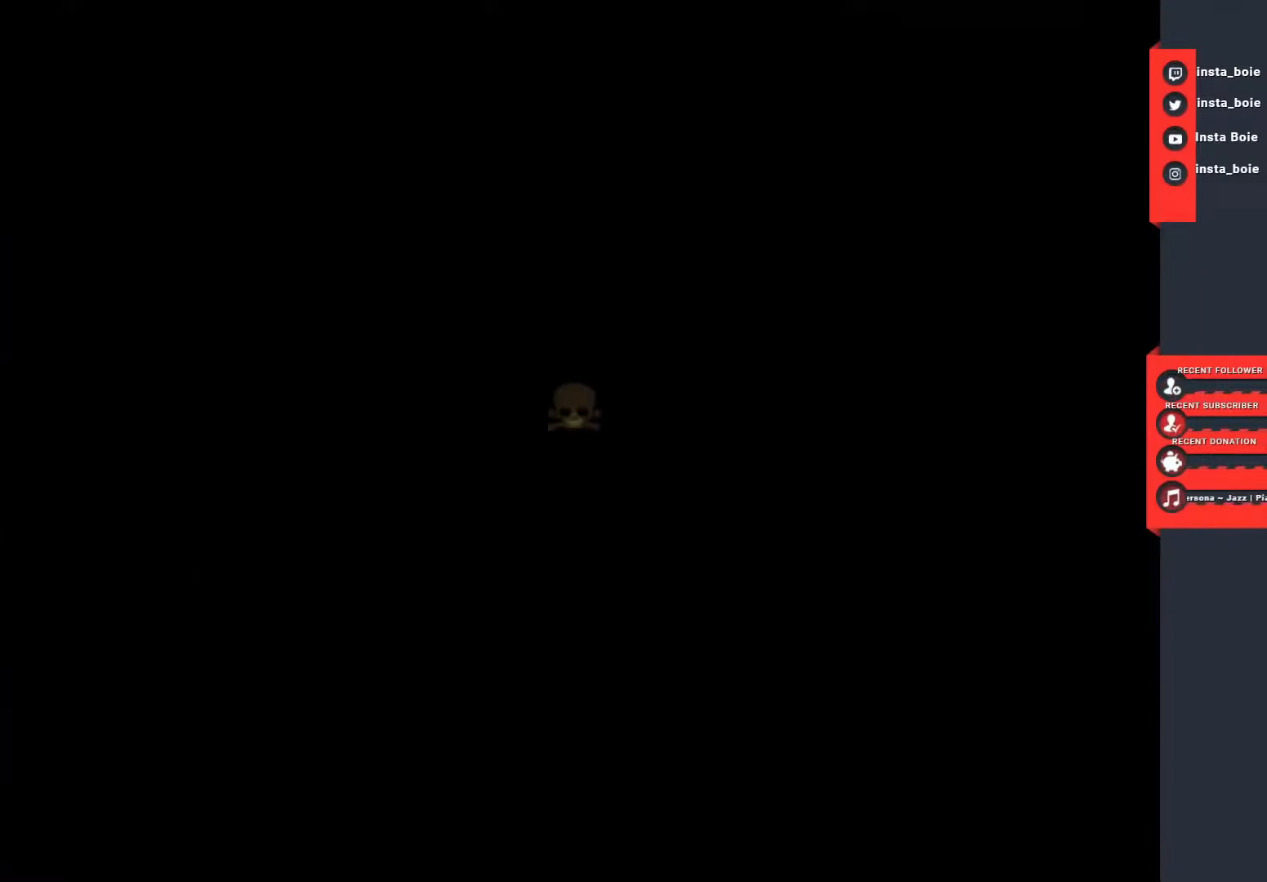
{"buttons": [], "left_stick": "up", "right_stick": "center", "events": [[233, "left_stick", "up"]]}
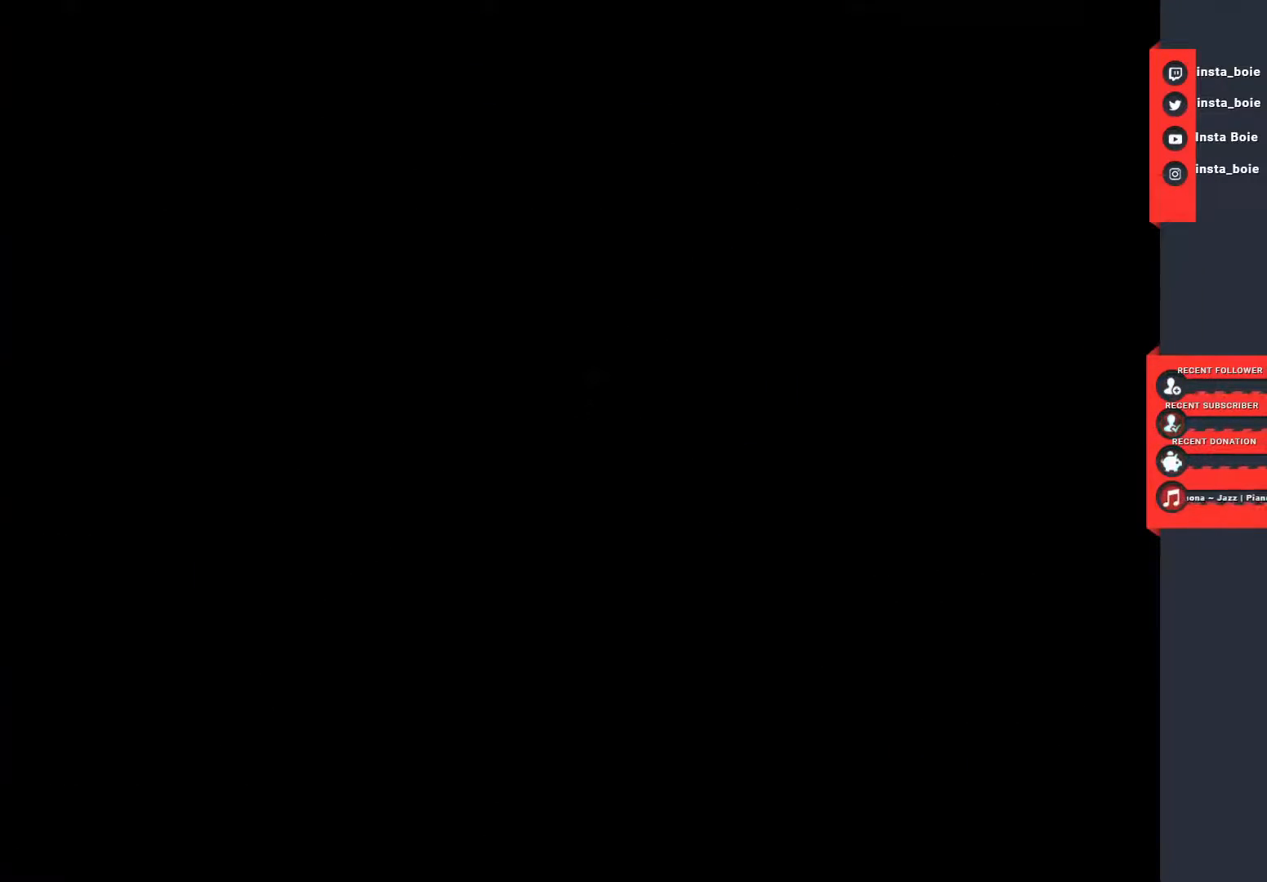
{"buttons": [], "left_stick": "center", "right_stick": "center", "events": [[67, "left_stick", "center"]]}
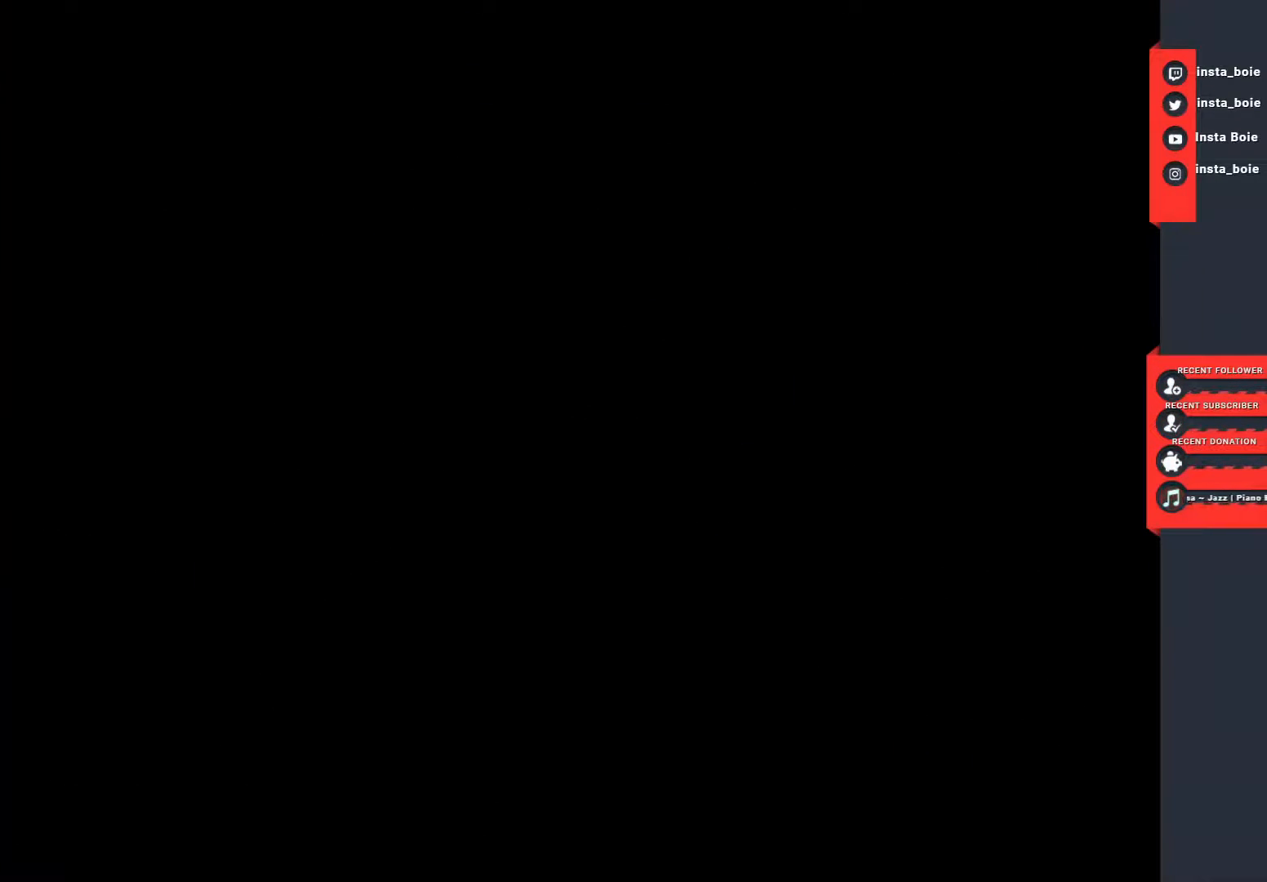
{"buttons": [], "left_stick": "center", "right_stick": "center", "events": []}
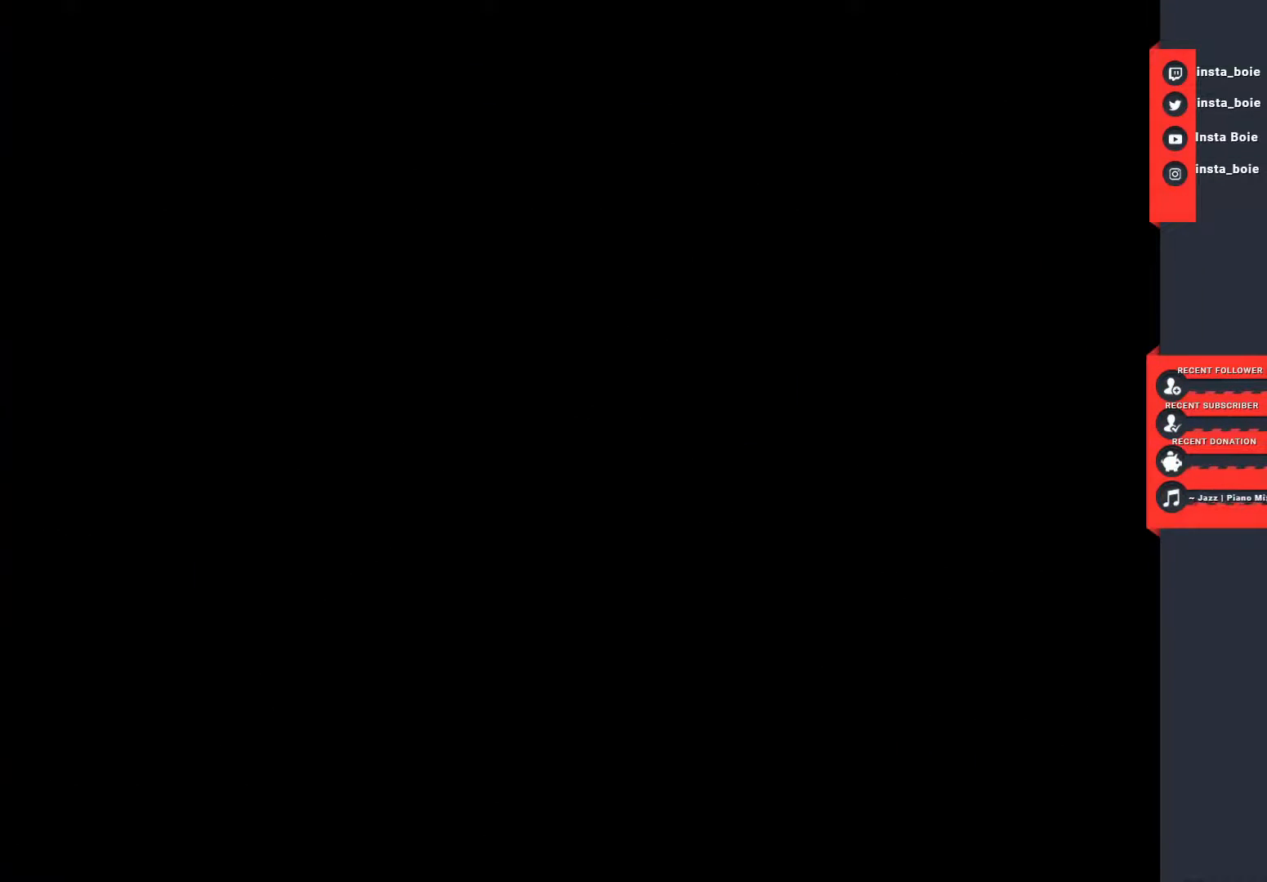
{"buttons": [], "left_stick": "center", "right_stick": "center", "events": []}